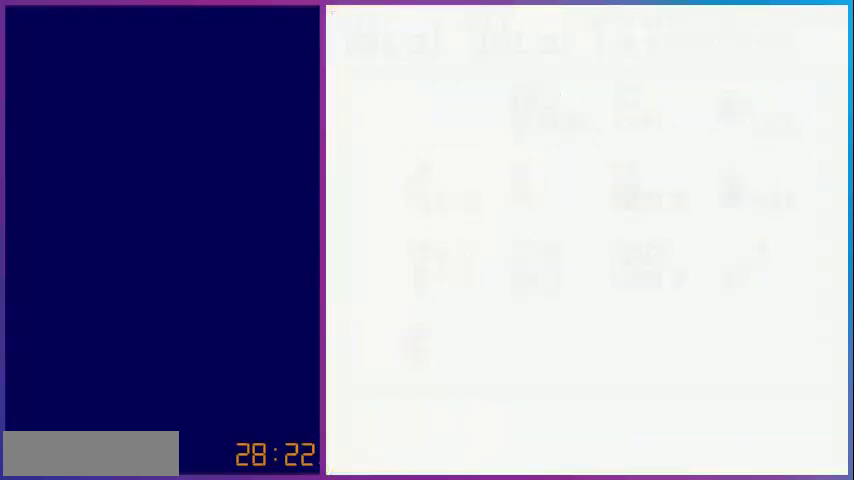
Gameplay with a controller (Nintendo layout); each line is a JSON object with the inputs held at the frame after it. "events" lists button and stick changes between this image and that frame as [ms after this image, input, new state], when the widget could be followed in between. Not read: L3 R3.
{"buttons": ["DPAD_RIGHT"], "events": [[120, "DPAD_RIGHT", "down"]]}
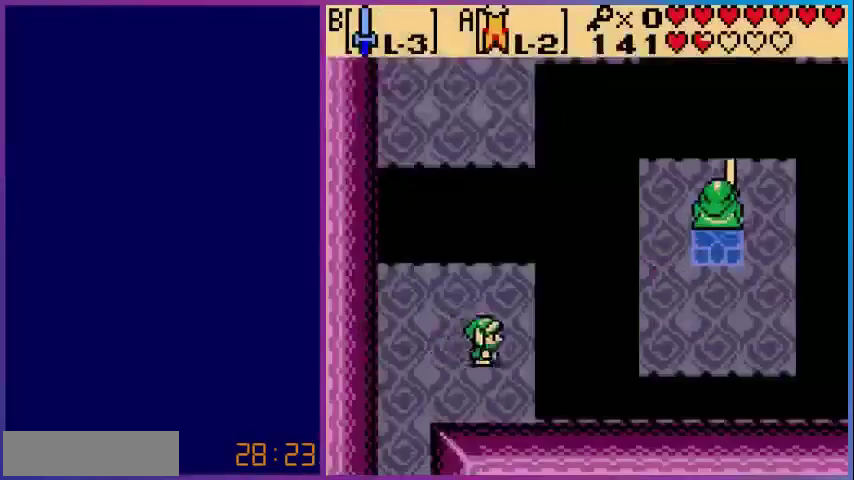
{"buttons": ["A"], "events": [[200, "A", "down"], [360, "DPAD_RIGHT", "up"]]}
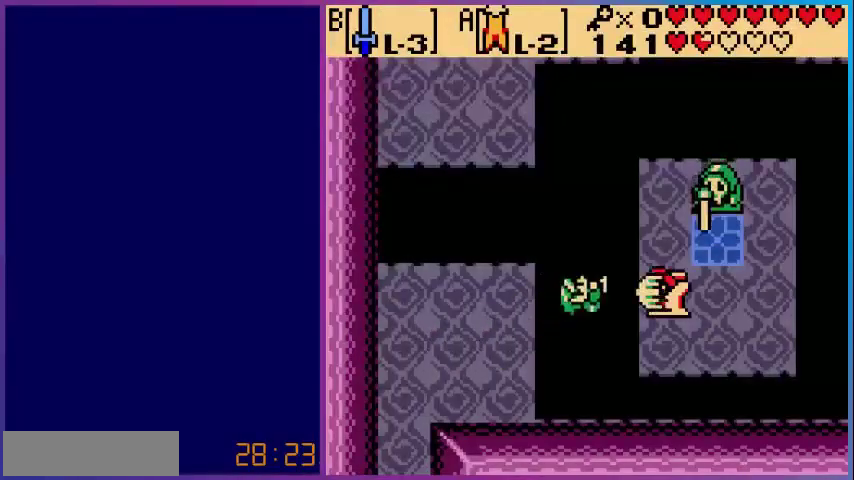
{"buttons": ["A", "DPAD_RIGHT"], "events": [[480, "DPAD_RIGHT", "down"]]}
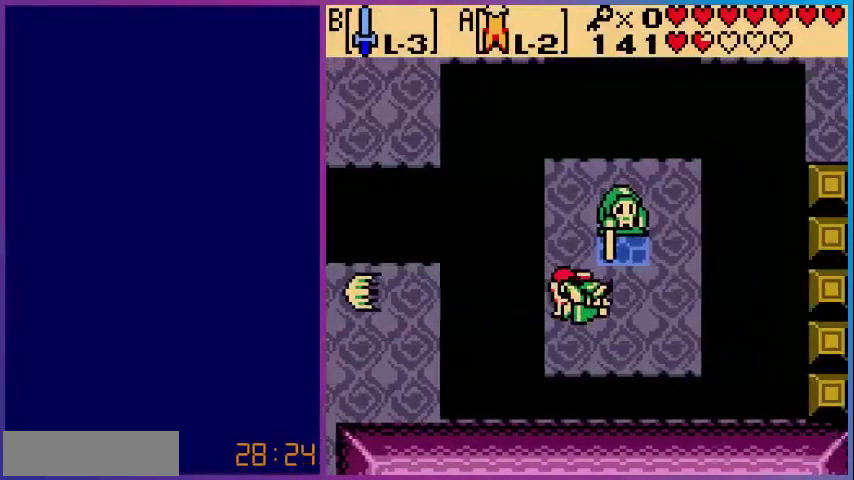
{"buttons": [], "events": [[80, "A", "up"], [240, "DPAD_UP", "down"], [280, "DPAD_RIGHT", "up"], [400, "B", "down"], [400, "DPAD_UP", "up"], [480, "B", "up"]]}
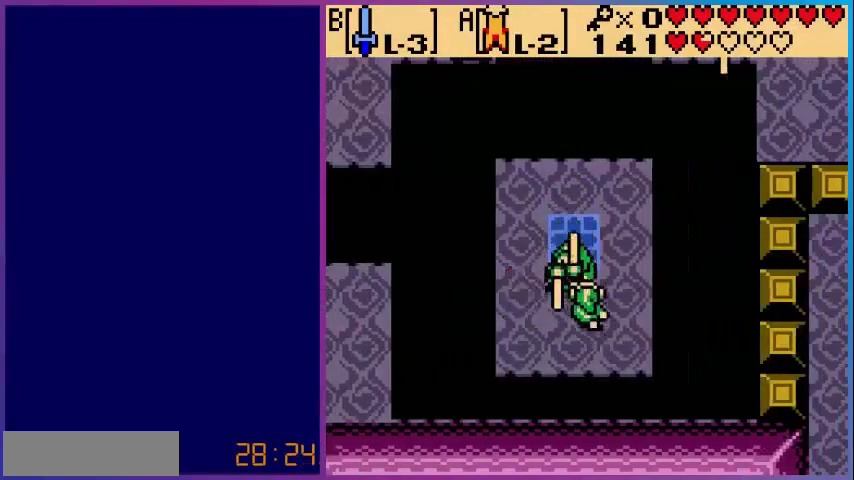
{"buttons": ["B"], "events": [[40, "B", "down"], [200, "B", "up"], [360, "DPAD_LEFT", "down"], [440, "B", "down"], [480, "DPAD_LEFT", "up"]]}
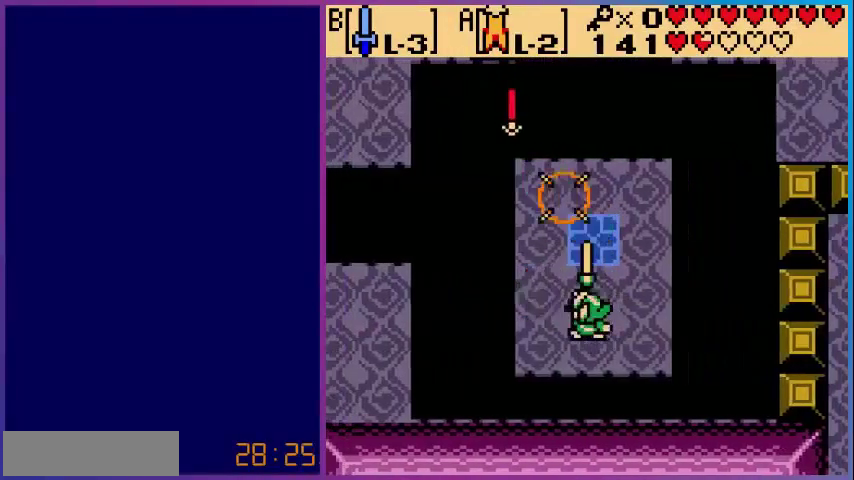
{"buttons": ["DPAD_UP"], "events": [[120, "B", "up"], [160, "B", "down"], [320, "B", "up"], [440, "DPAD_UP", "down"]]}
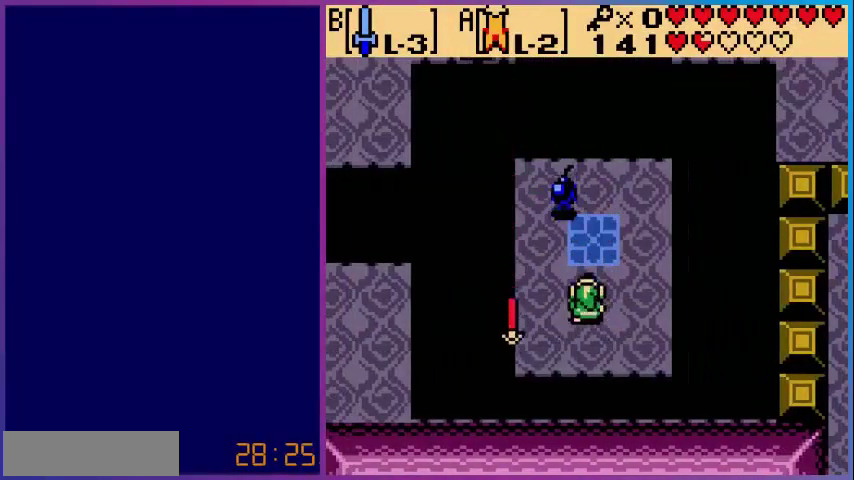
{"buttons": ["DPAD_UP"], "events": []}
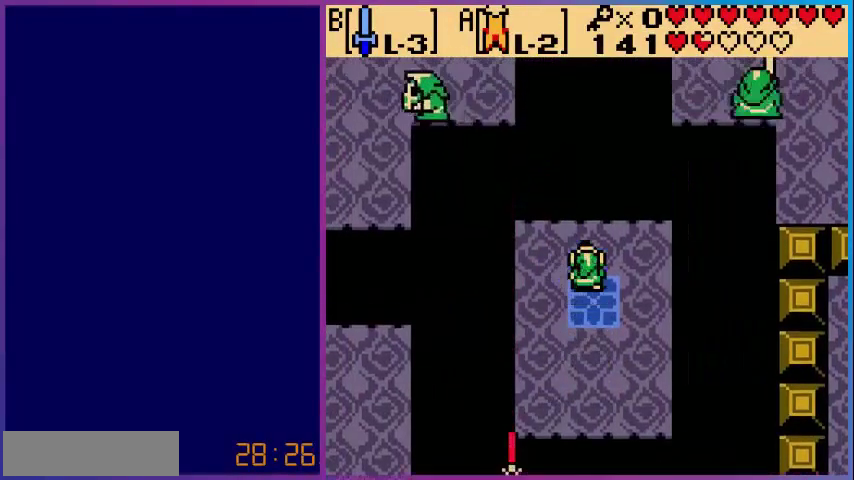
{"buttons": [], "events": [[160, "DPAD_UP", "up"], [400, "DPAD_DOWN", "down"], [480, "DPAD_DOWN", "up"]]}
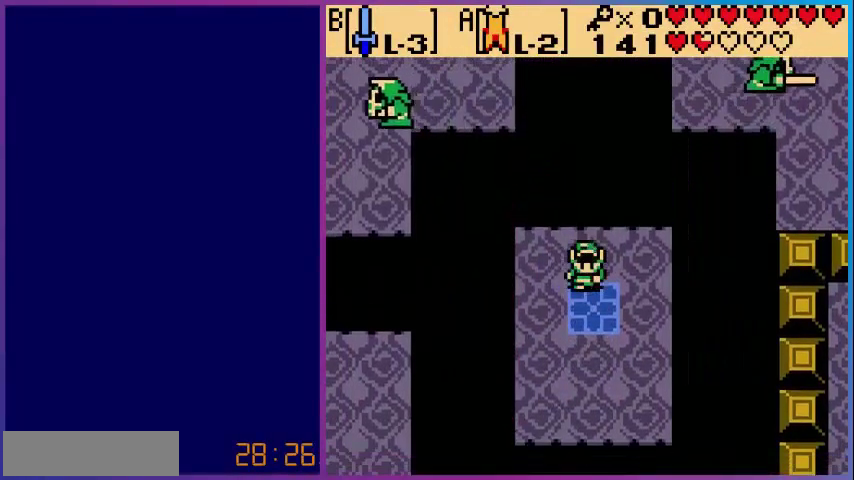
{"buttons": ["DPAD_DOWN"], "events": [[120, "B", "down"], [280, "B", "up"], [480, "DPAD_DOWN", "down"]]}
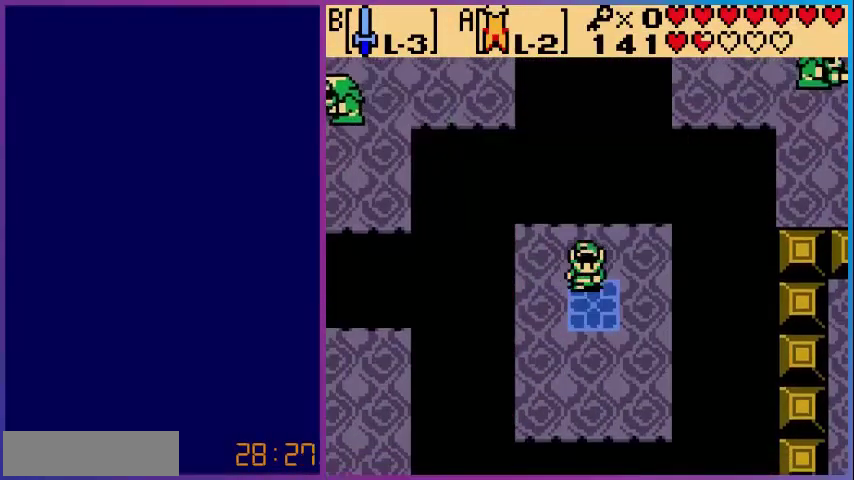
{"buttons": [], "events": [[160, "B", "down"], [200, "DPAD_DOWN", "up"], [320, "B", "up"]]}
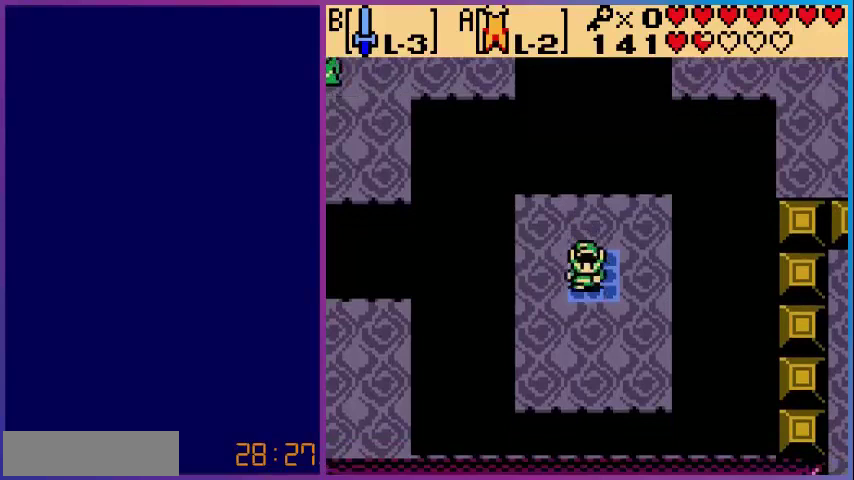
{"buttons": ["DPAD_LEFT"], "events": [[480, "DPAD_LEFT", "down"]]}
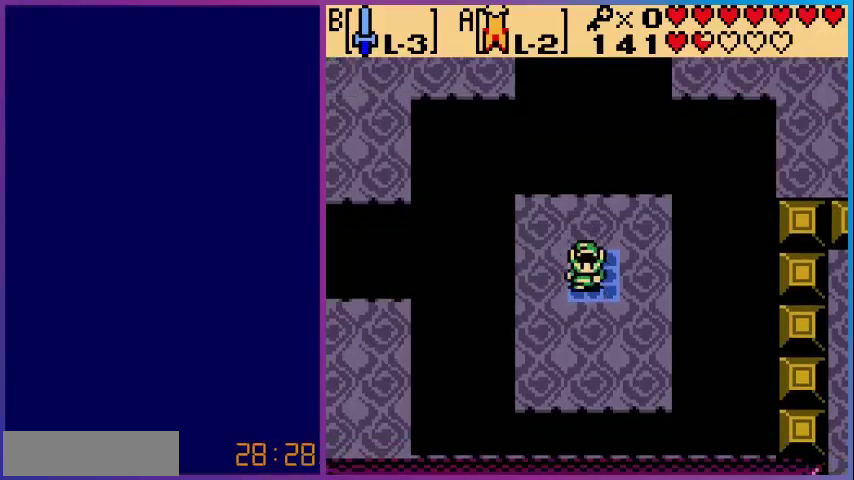
{"buttons": ["DPAD_DOWN"], "events": [[120, "DPAD_LEFT", "up"], [200, "DPAD_DOWN", "down"]]}
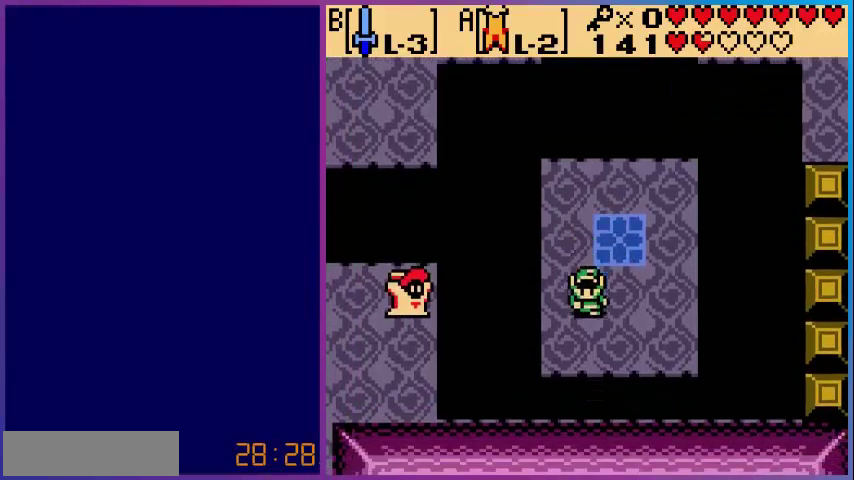
{"buttons": ["A", "DPAD_LEFT"], "events": [[80, "DPAD_LEFT", "down"], [160, "DPAD_DOWN", "up"], [200, "A", "down"]]}
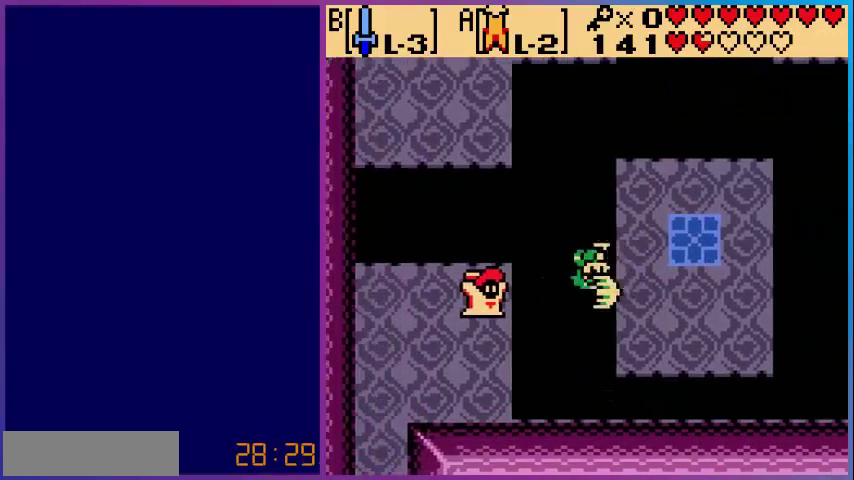
{"buttons": ["B", "DPAD_LEFT"], "events": [[200, "A", "up"], [200, "B", "down"], [360, "B", "up"], [440, "B", "down"]]}
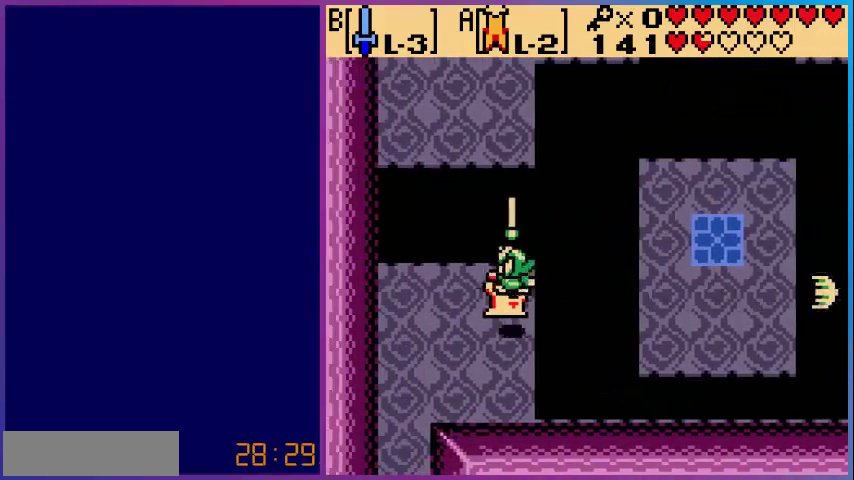
{"buttons": ["B", "DPAD_RIGHT"], "events": [[80, "B", "up"], [360, "DPAD_LEFT", "up"], [440, "DPAD_RIGHT", "down"], [480, "B", "down"]]}
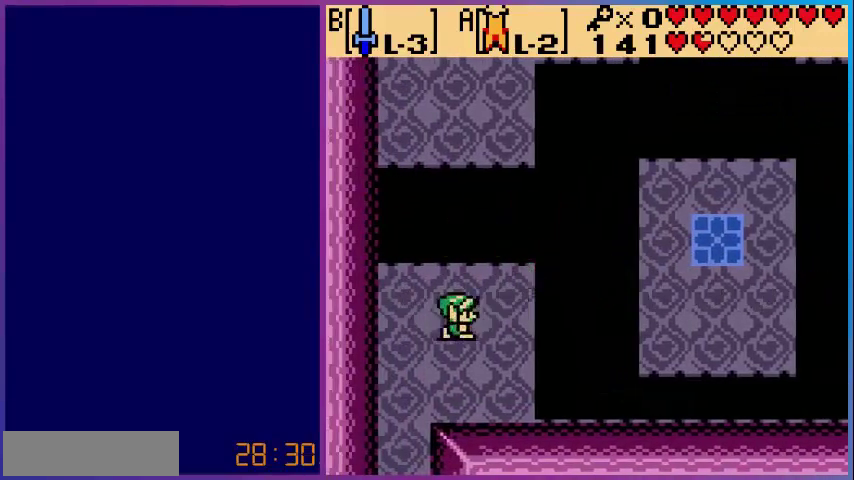
{"buttons": [], "events": [[40, "DPAD_RIGHT", "up"], [160, "B", "up"], [200, "B", "down"], [400, "B", "up"]]}
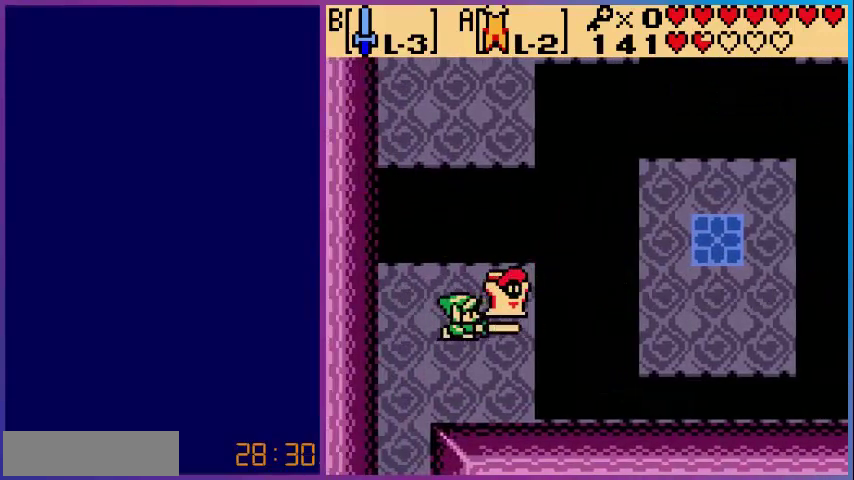
{"buttons": [], "events": [[40, "DPAD_RIGHT", "down"], [200, "DPAD_RIGHT", "up"]]}
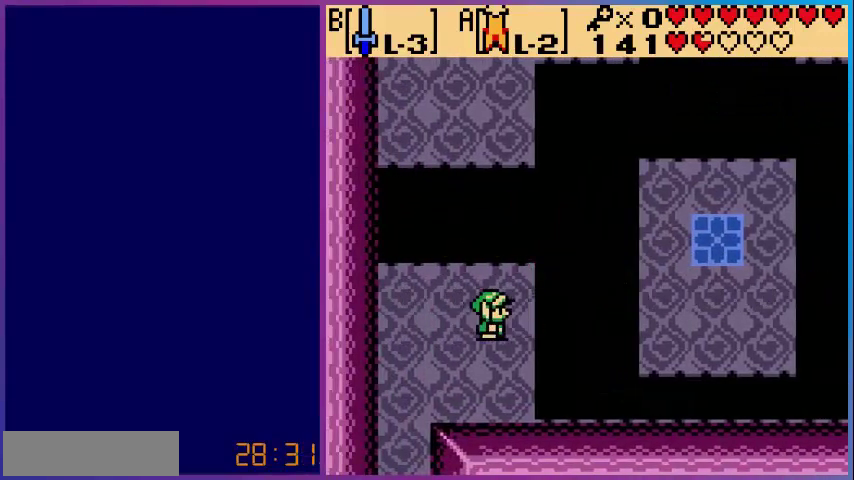
{"buttons": [], "events": [[200, "DPAD_UP", "down"], [240, "DPAD_UP", "up"]]}
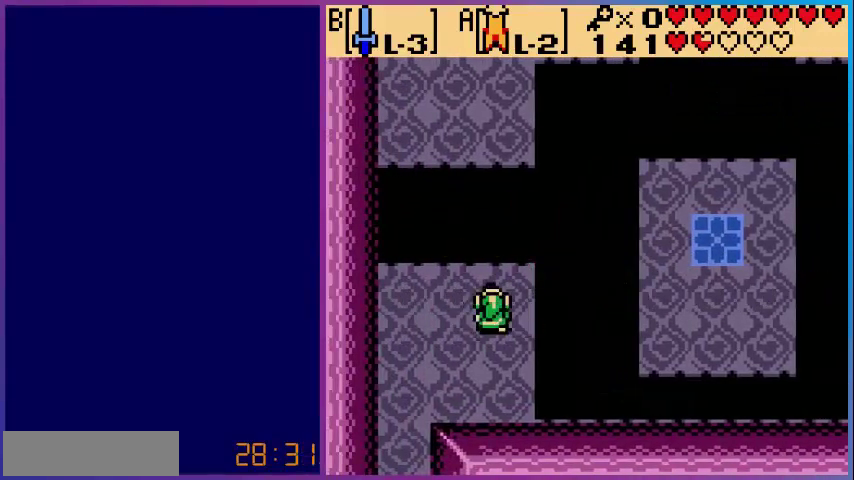
{"buttons": [], "events": [[320, "DPAD_DOWN", "down"], [480, "DPAD_DOWN", "up"]]}
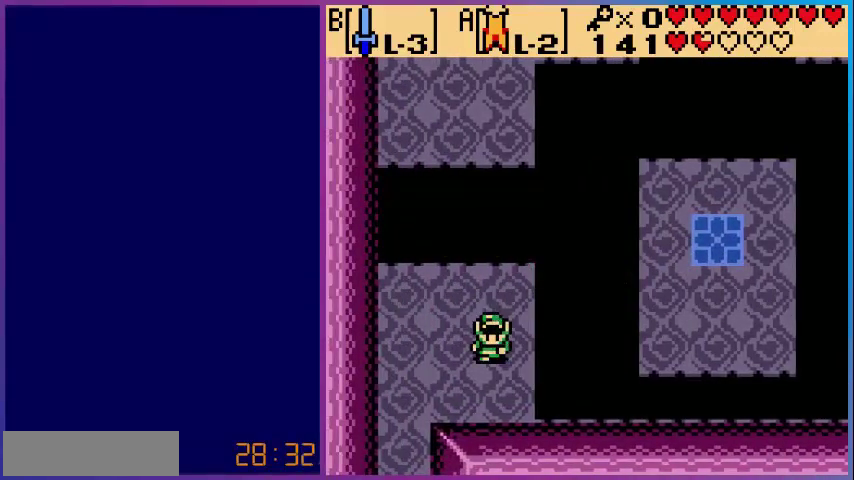
{"buttons": [], "events": []}
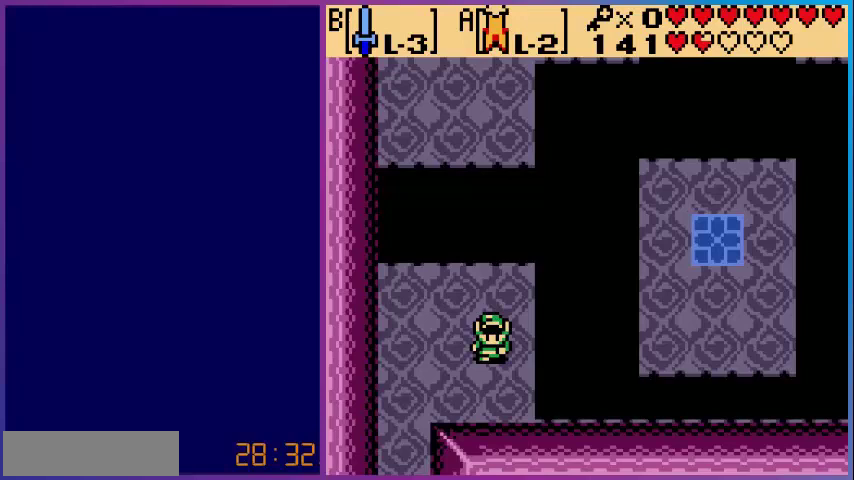
{"buttons": [], "events": []}
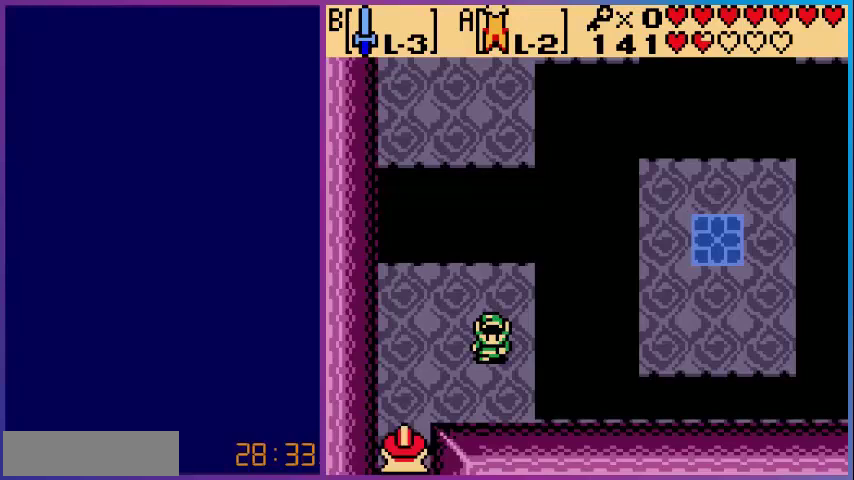
{"buttons": ["DPAD_DOWN", "DPAD_LEFT"], "events": [[160, "DPAD_DOWN", "down"], [400, "DPAD_LEFT", "down"]]}
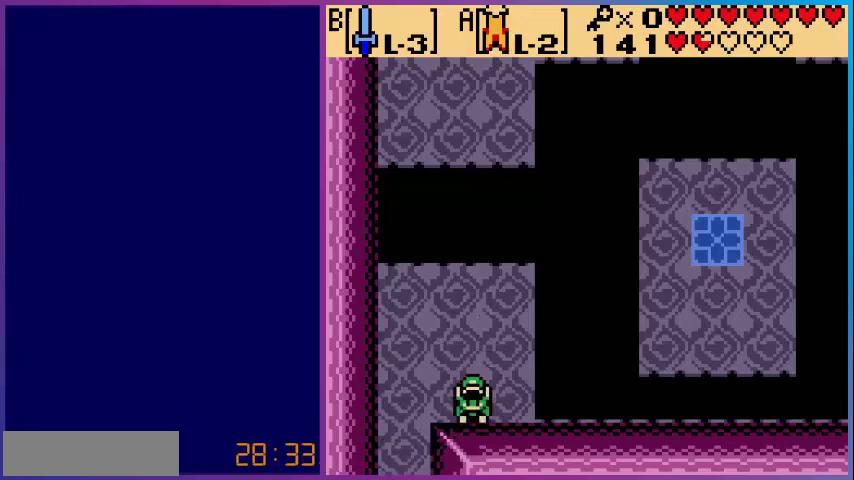
{"buttons": ["DPAD_DOWN"], "events": [[80, "DPAD_DOWN", "up"], [160, "B", "down"], [160, "DPAD_LEFT", "up"], [360, "B", "up"], [440, "DPAD_DOWN", "down"]]}
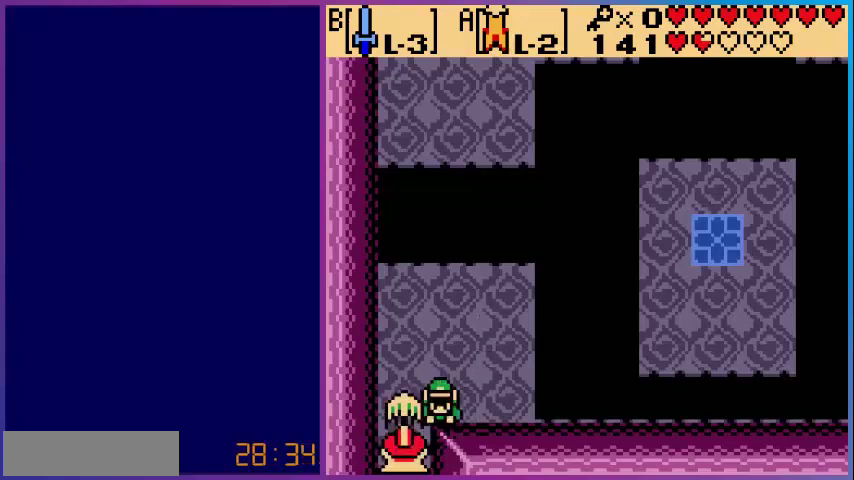
{"buttons": [], "events": [[40, "B", "down"], [80, "DPAD_DOWN", "up"], [200, "B", "up"]]}
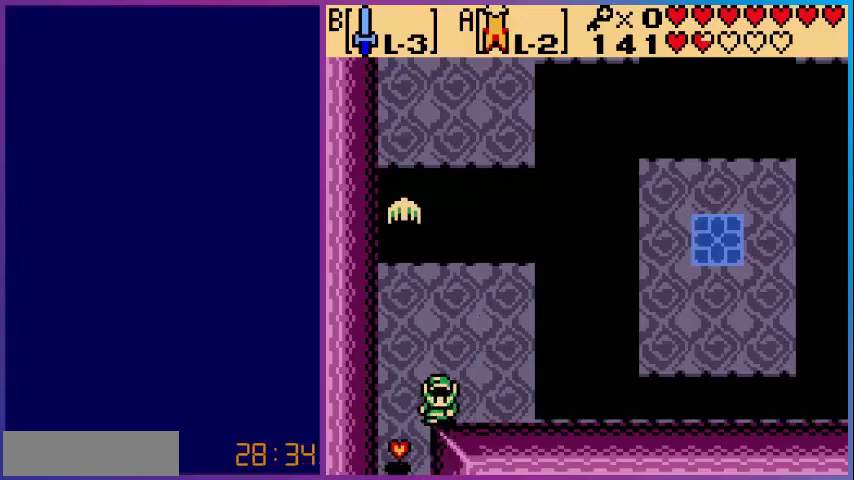
{"buttons": ["B"], "events": [[360, "B", "down"]]}
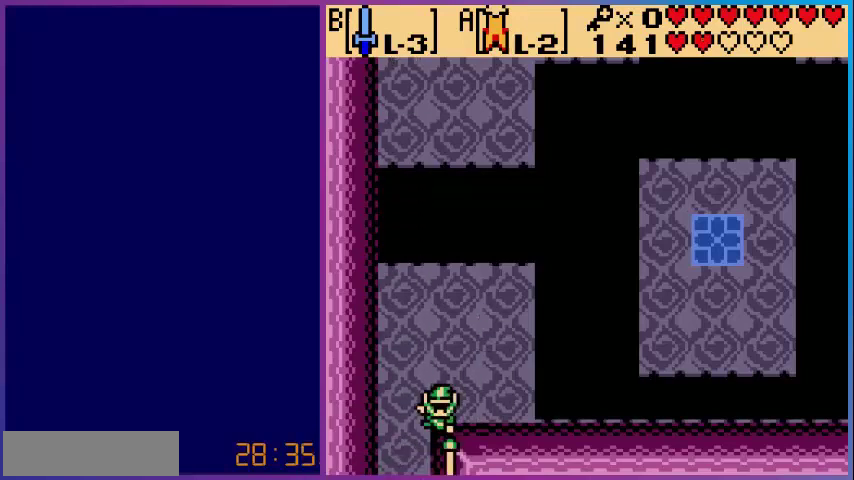
{"buttons": ["DPAD_UP"], "events": [[40, "B", "up"], [240, "DPAD_UP", "down"]]}
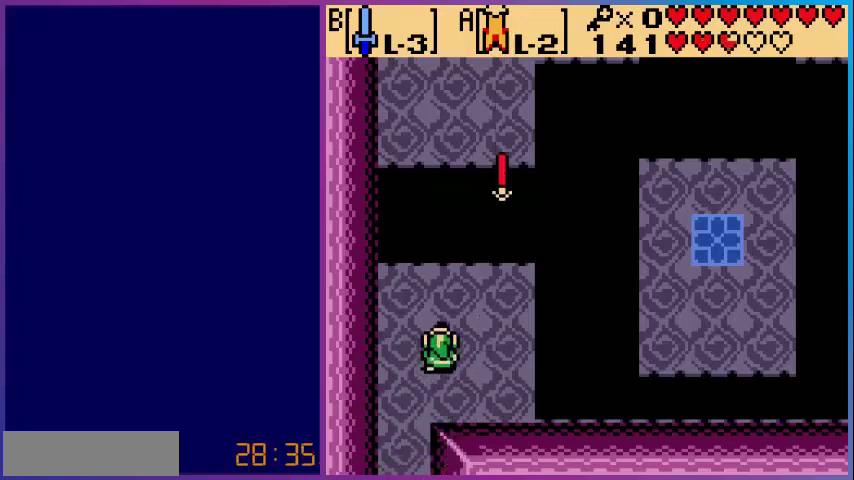
{"buttons": ["A"], "events": [[280, "A", "down"], [360, "DPAD_UP", "up"]]}
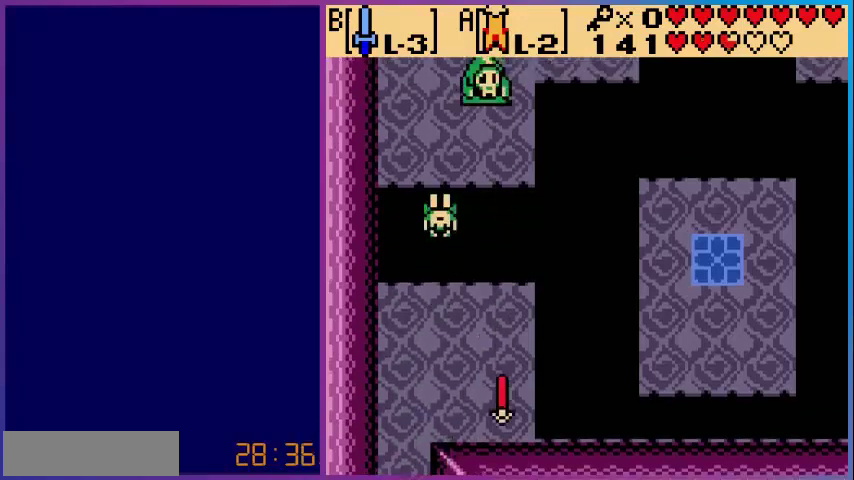
{"buttons": ["A", "DPAD_LEFT"], "events": [[440, "DPAD_LEFT", "down"]]}
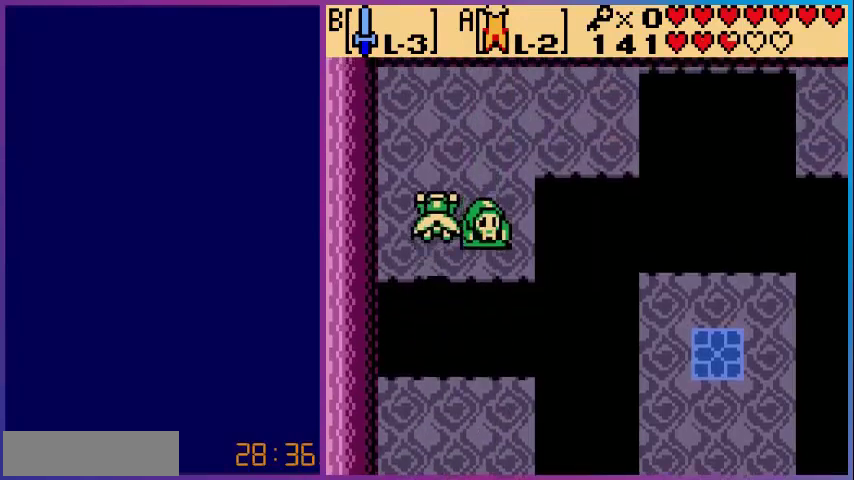
{"buttons": ["B", "DPAD_RIGHT"], "events": [[280, "DPAD_LEFT", "up"], [320, "A", "up"], [400, "DPAD_RIGHT", "down"], [480, "B", "down"]]}
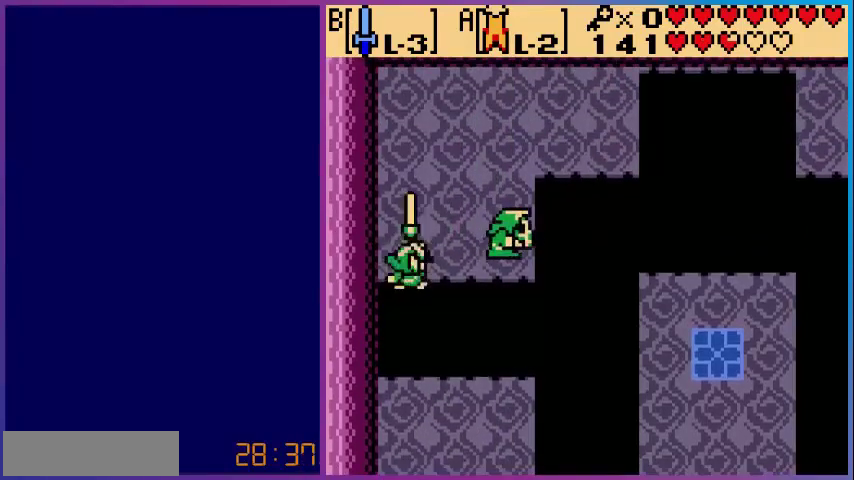
{"buttons": ["DPAD_UP"], "events": [[40, "DPAD_RIGHT", "up"], [200, "B", "up"], [360, "DPAD_UP", "down"]]}